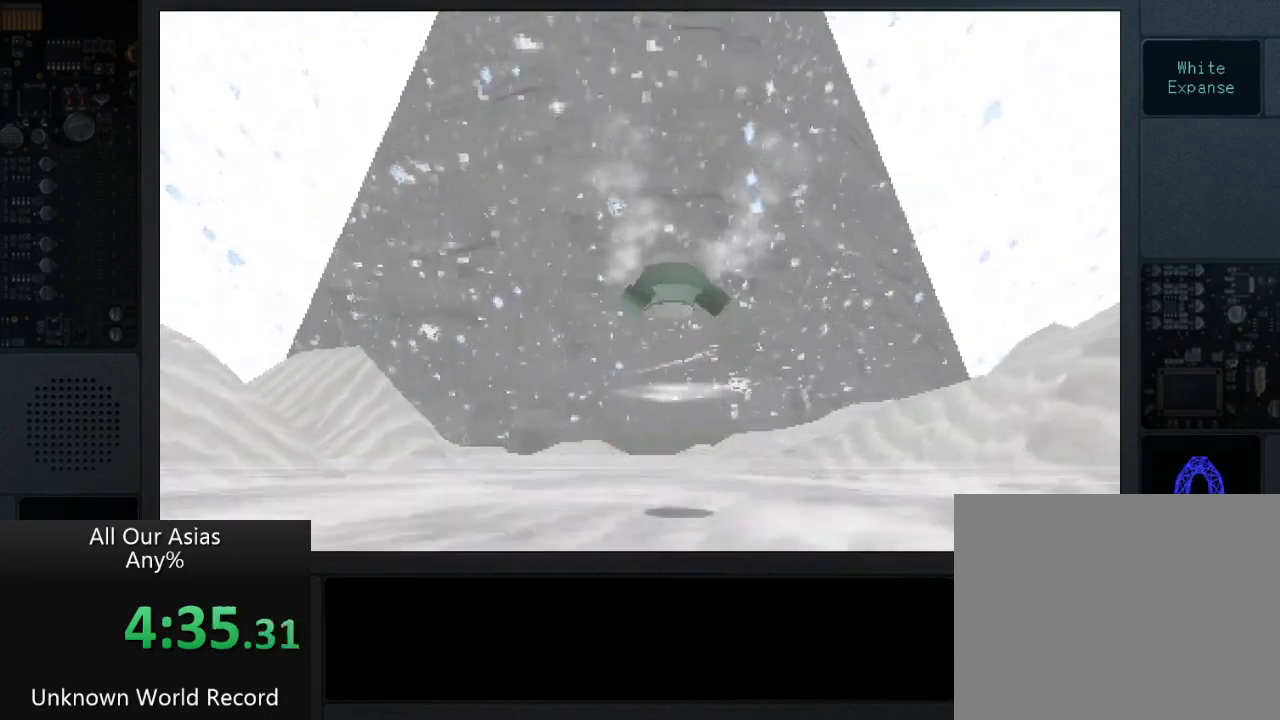
Gameplay with a controller (PlayStation layout); each line is a JSON object with the inputs held at the frame after it. "events" lists button and stick changes between this image and that frame as [ms after this image, input, new state], when the widget could be followed in between.
{"buttons": ["SQUARE", "DPAD_UP"], "left_stick": "center", "right_stick": "center", "events": [[117, "CROSS", "down"], [367, "CROSS", "up"], [467, "SQUARE", "down"], [483, "DPAD_UP", "up"], [500, "DPAD_UP", "down"]]}
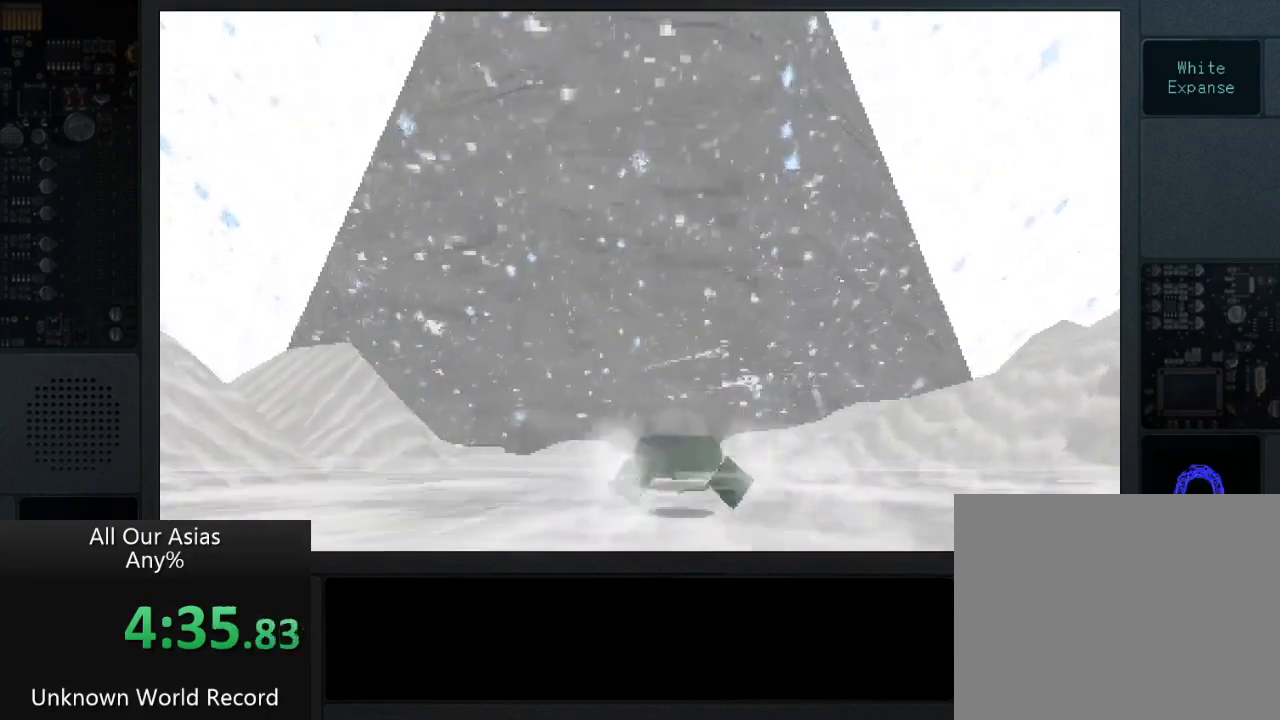
{"buttons": [], "left_stick": "center", "right_stick": "center", "events": [[67, "SQUARE", "up"], [150, "SQUARE", "down"], [267, "SQUARE", "up"], [300, "DPAD_UP", "up"], [333, "SQUARE", "down"], [450, "SQUARE", "up"]]}
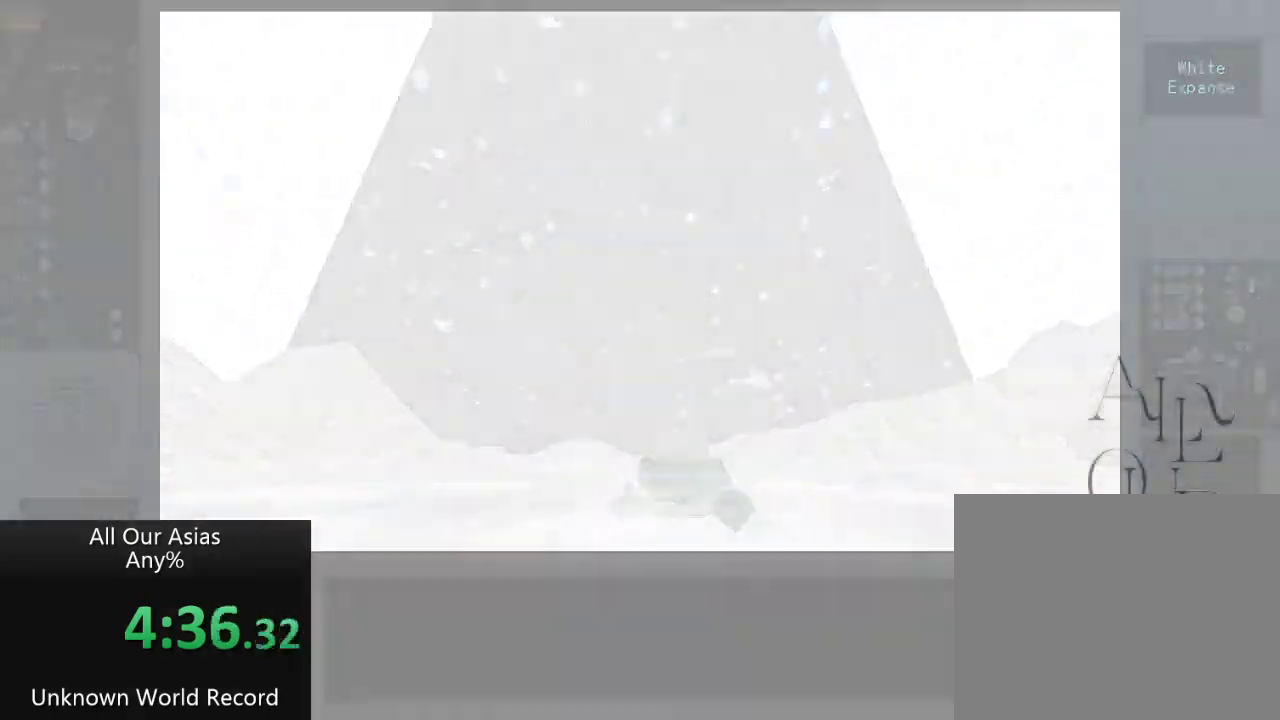
{"buttons": [], "left_stick": "center", "right_stick": "center", "events": [[33, "SQUARE", "down"], [100, "SQUARE", "up"], [200, "SQUARE", "down"], [283, "SQUARE", "up"], [367, "SQUARE", "down"], [450, "SQUARE", "up"]]}
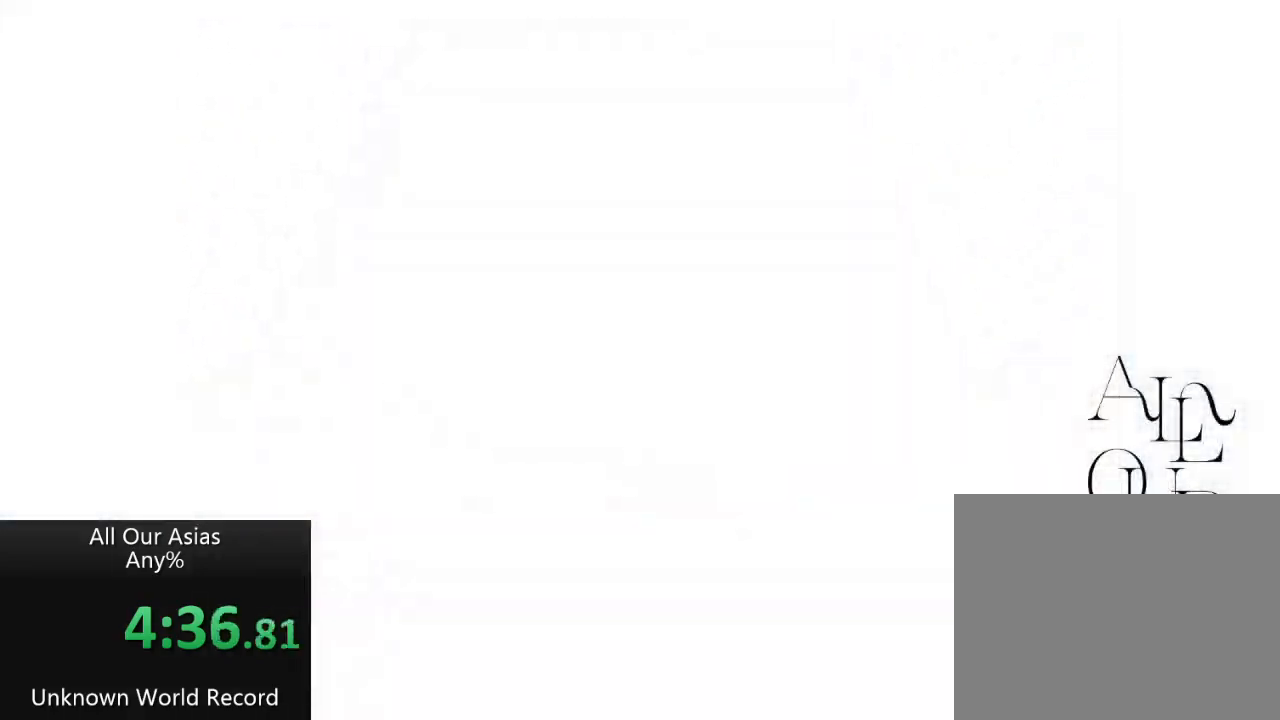
{"buttons": [], "left_stick": "center", "right_stick": "center", "events": []}
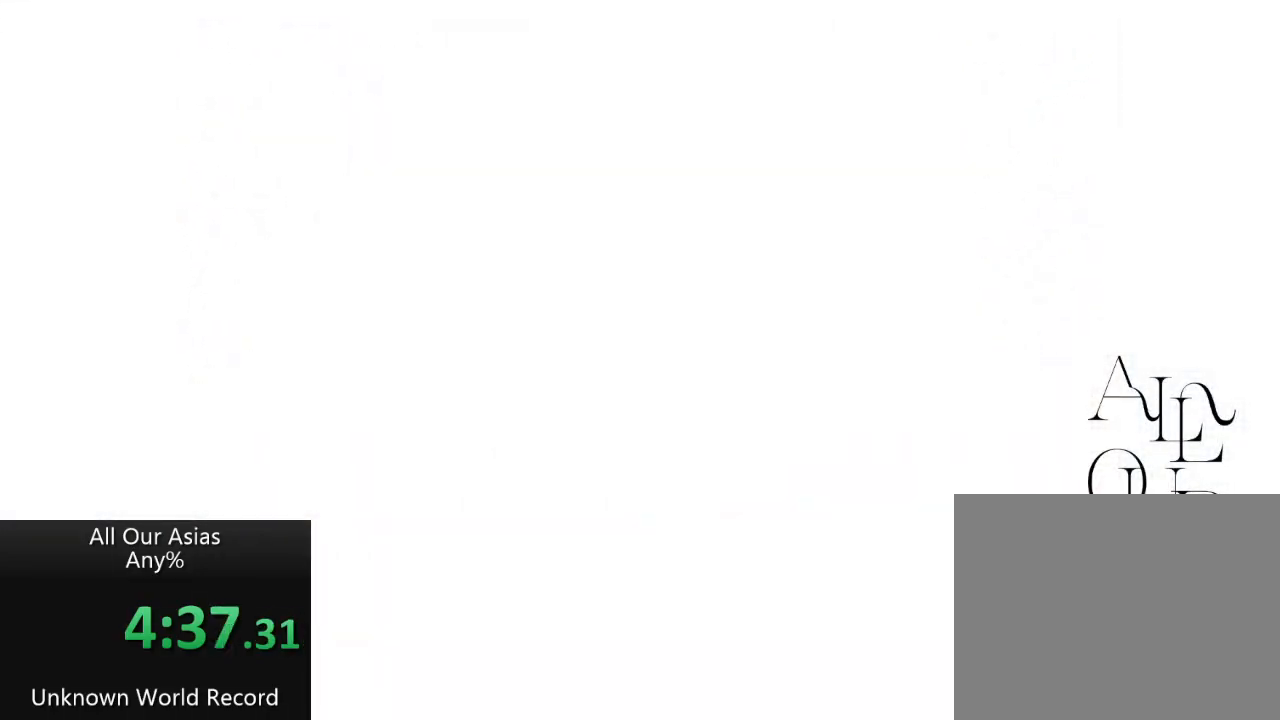
{"buttons": [], "left_stick": "center", "right_stick": "center", "events": []}
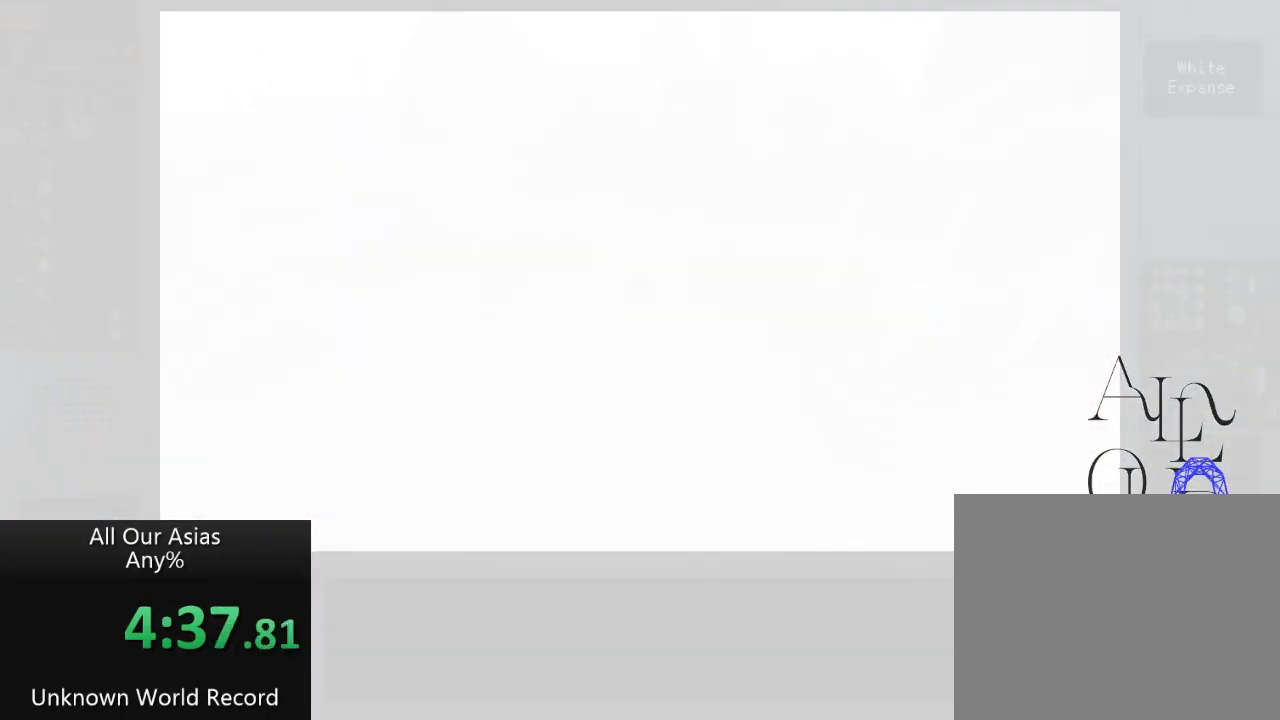
{"buttons": [], "left_stick": "center", "right_stick": "center", "events": []}
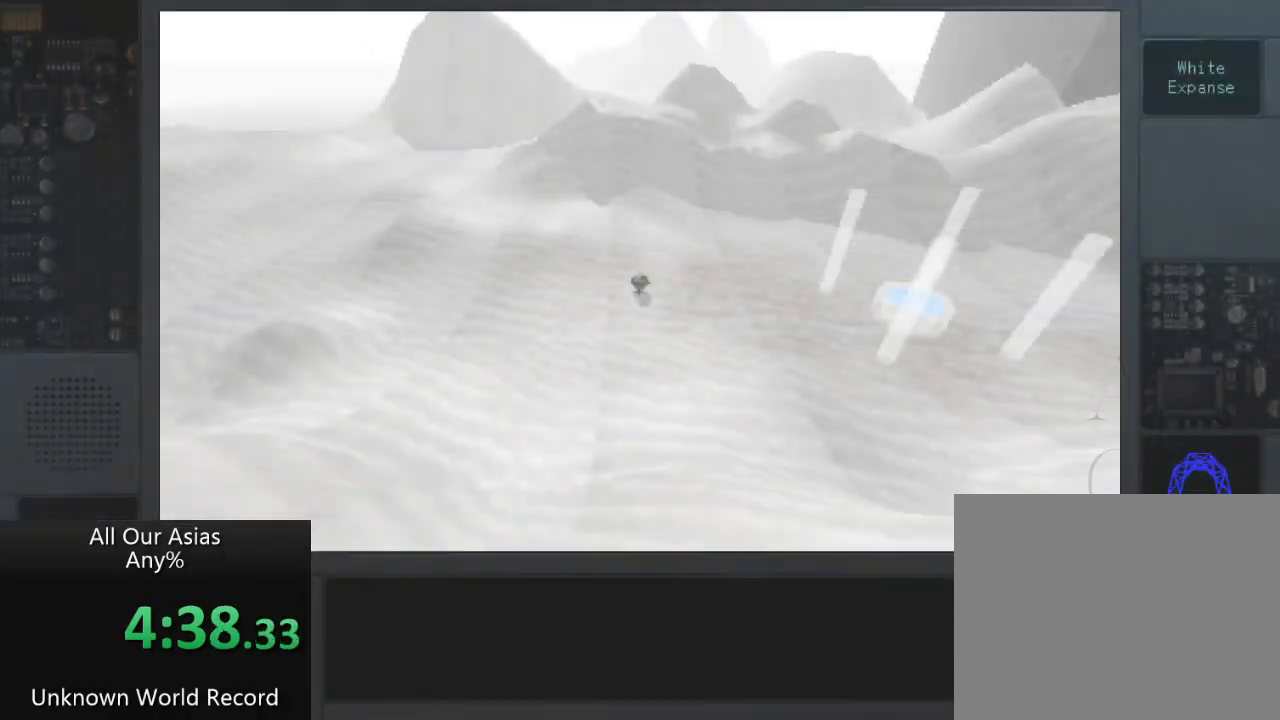
{"buttons": [], "left_stick": "down-right", "right_stick": "center", "events": [[100, "SQUARE", "down"], [133, "left_stick", "up"], [217, "SQUARE", "up"], [300, "SQUARE", "down"], [333, "left_stick", "right"], [433, "SQUARE", "up"], [433, "left_stick", "down-right"]]}
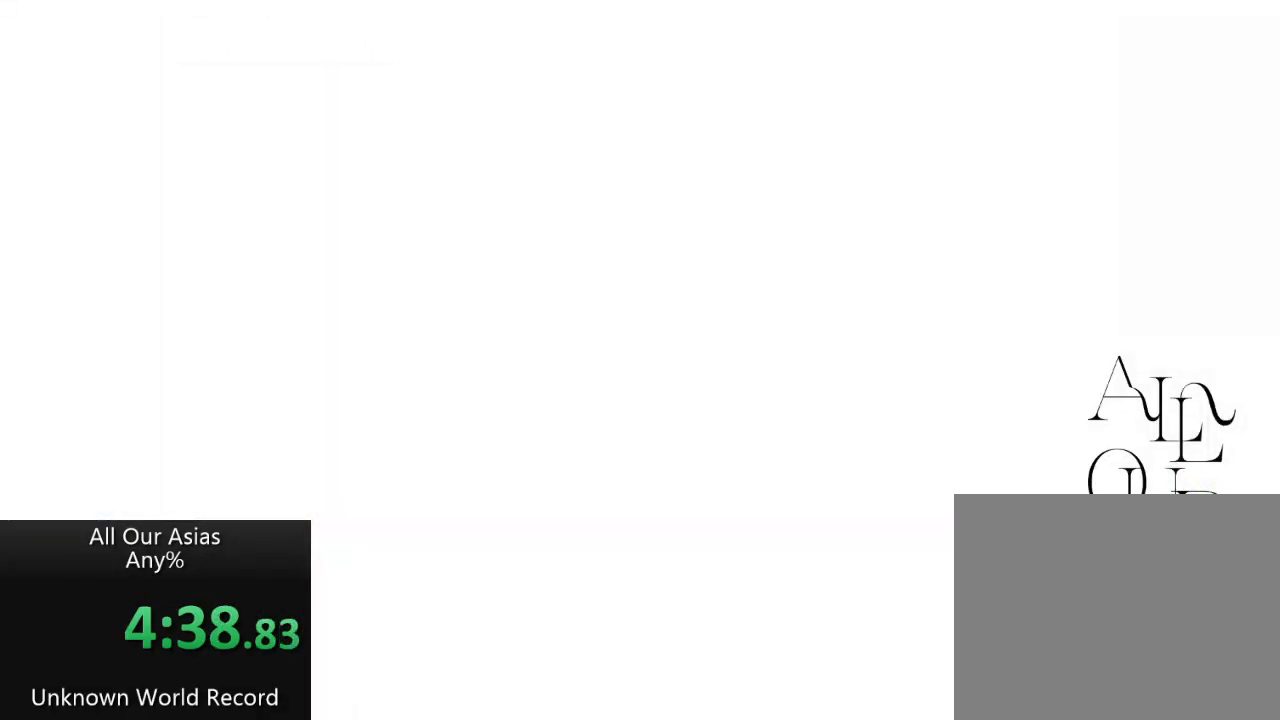
{"buttons": [], "left_stick": "center", "right_stick": "center", "events": [[100, "left_stick", "center"]]}
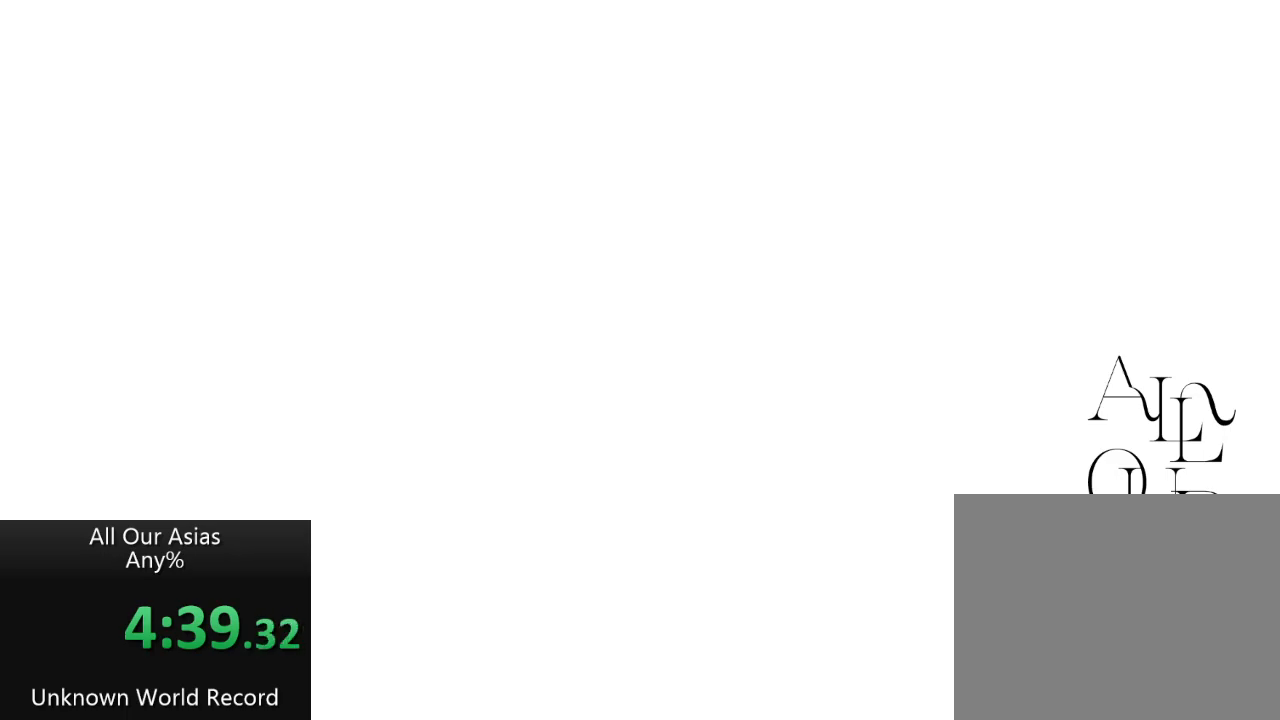
{"buttons": [], "left_stick": "center", "right_stick": "center", "events": []}
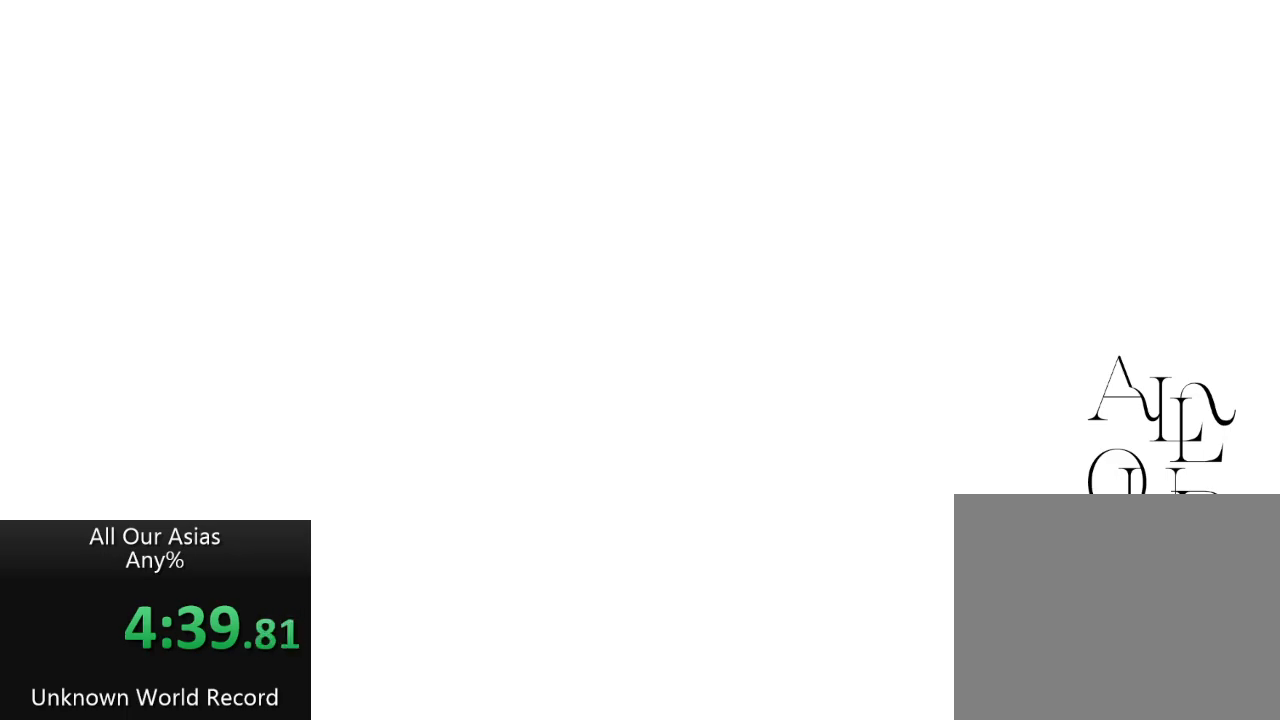
{"buttons": [], "left_stick": "right", "right_stick": "center", "events": [[450, "left_stick", "right"]]}
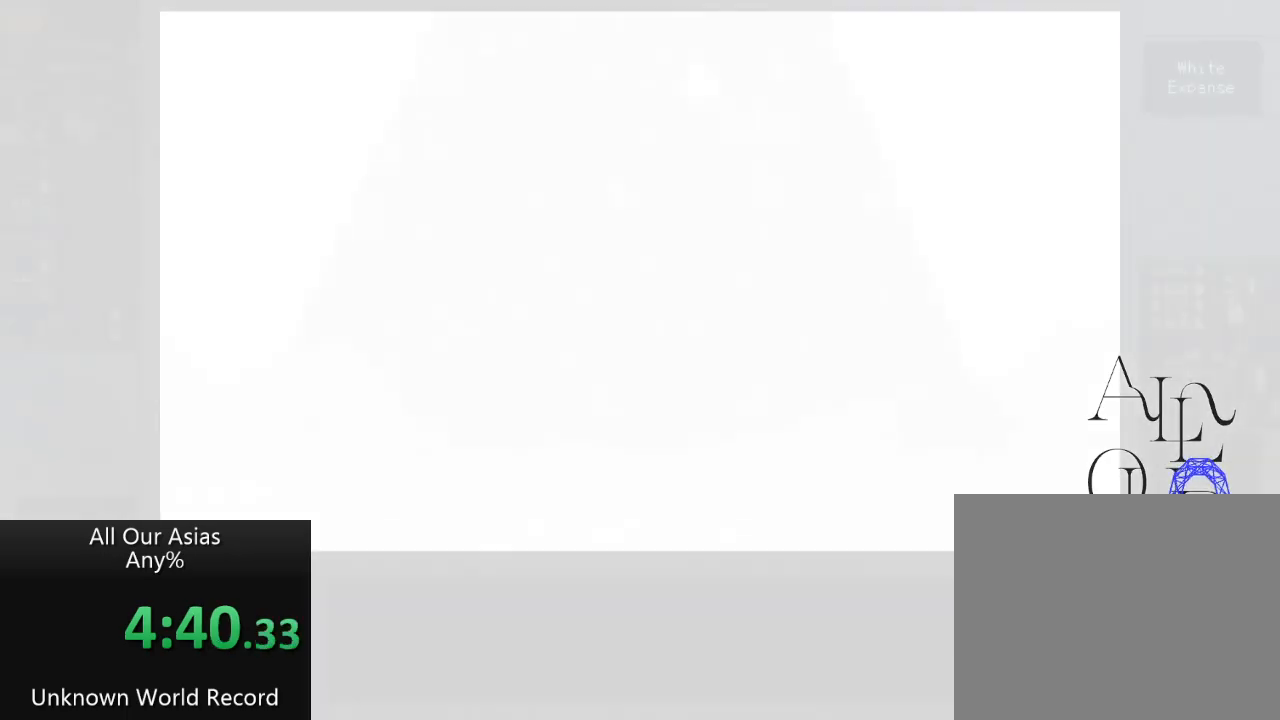
{"buttons": ["SQUARE"], "left_stick": "up", "right_stick": "center", "events": [[283, "left_stick", "up"], [317, "SQUARE", "down"], [400, "SQUARE", "up"], [500, "SQUARE", "down"]]}
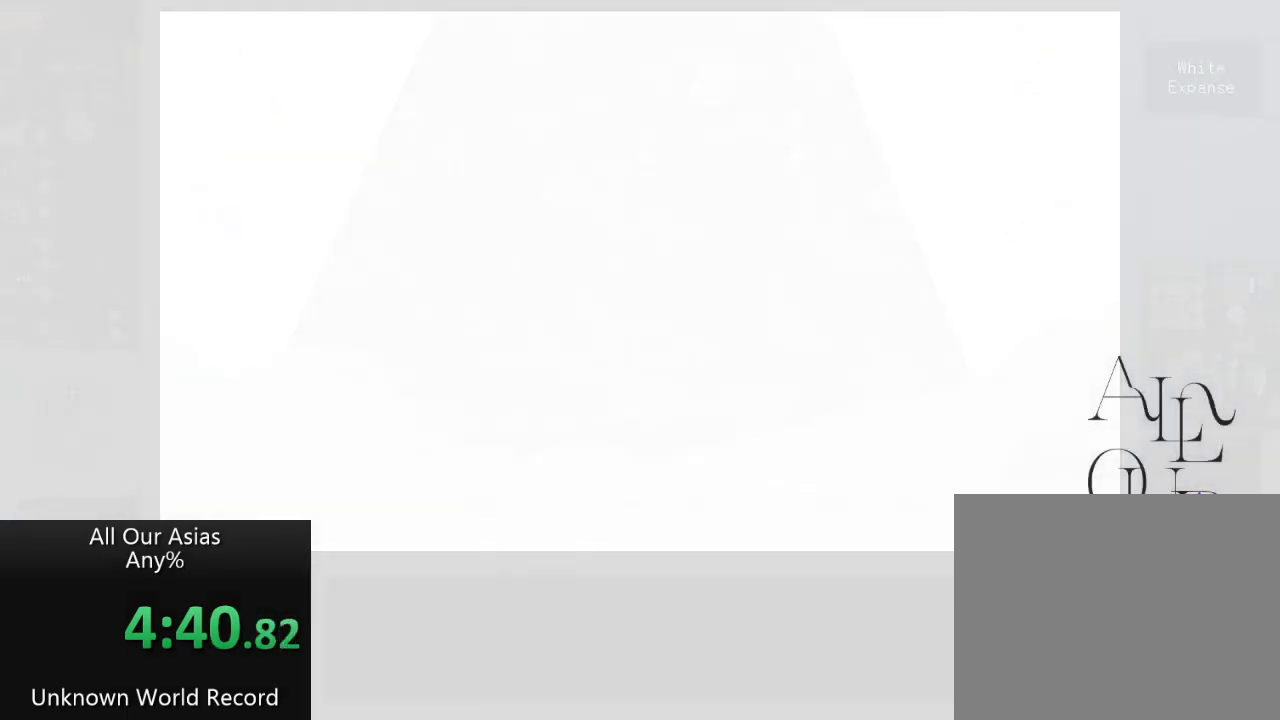
{"buttons": [], "left_stick": "center", "right_stick": "center", "events": [[83, "SQUARE", "up"], [267, "left_stick", "center"]]}
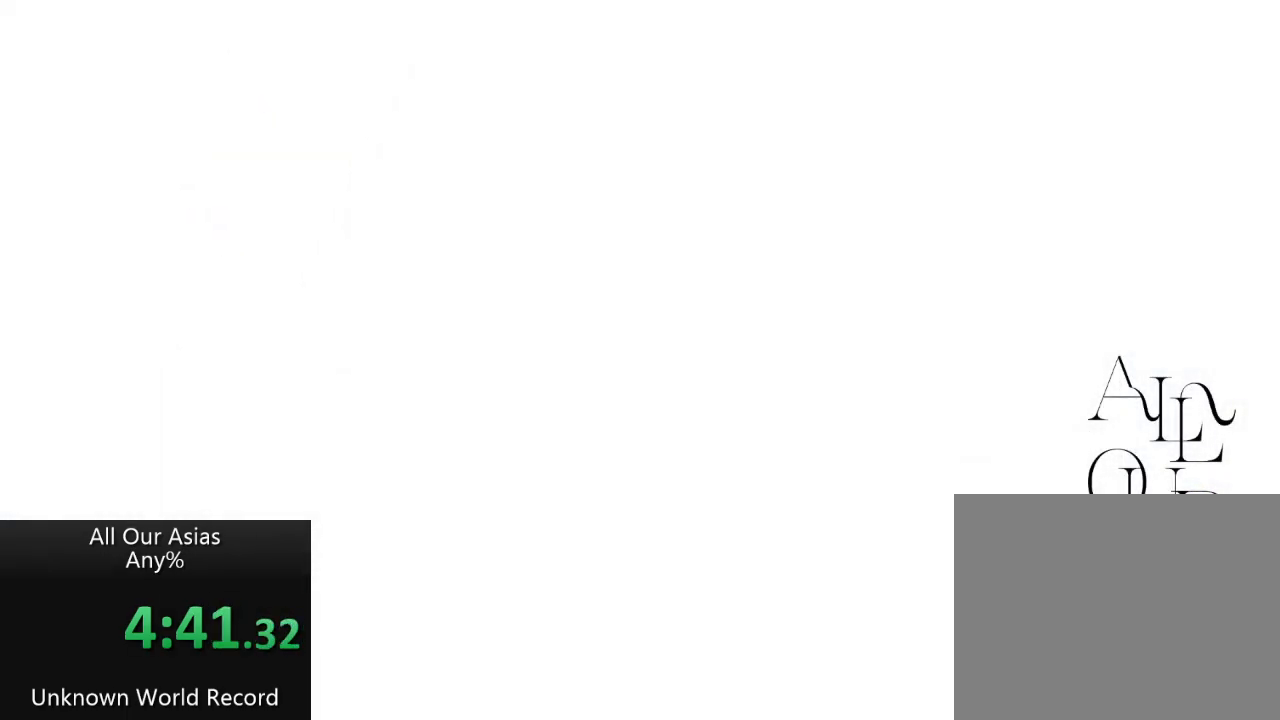
{"buttons": [], "left_stick": "right", "right_stick": "center", "events": [[283, "left_stick", "right"]]}
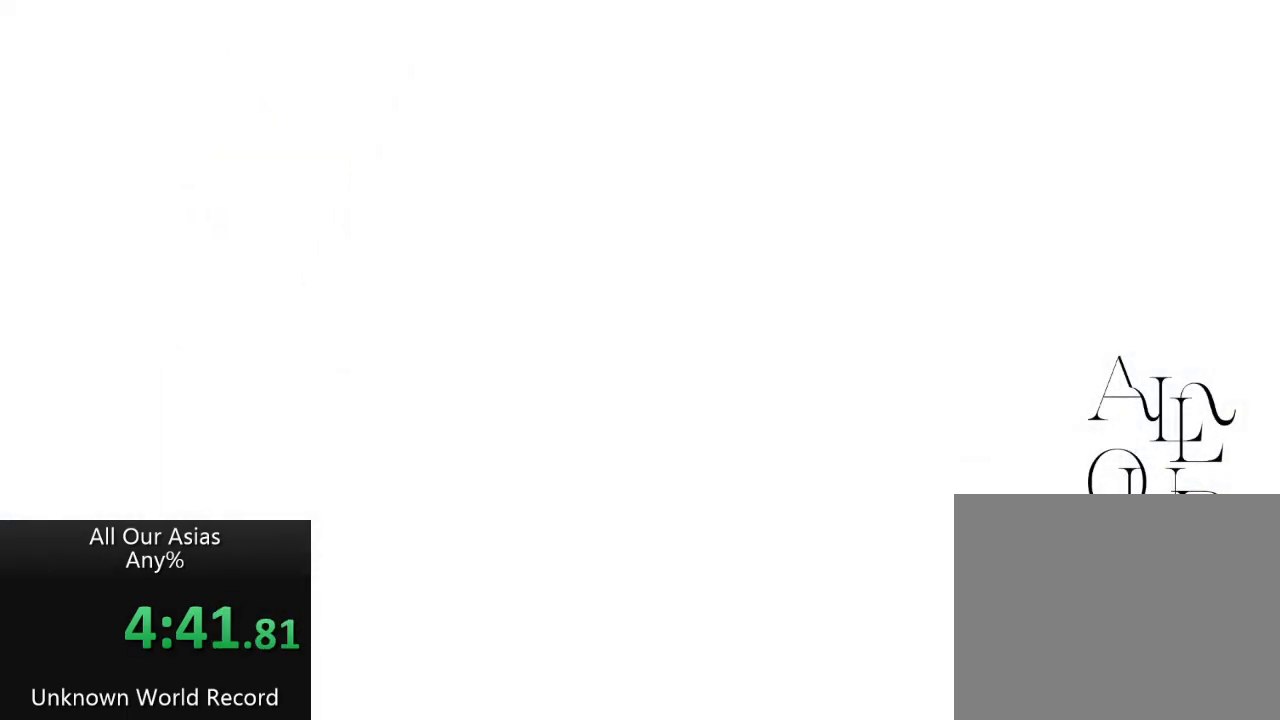
{"buttons": [], "left_stick": "up-right", "right_stick": "center", "events": [[283, "left_stick", "center"], [467, "left_stick", "up-right"]]}
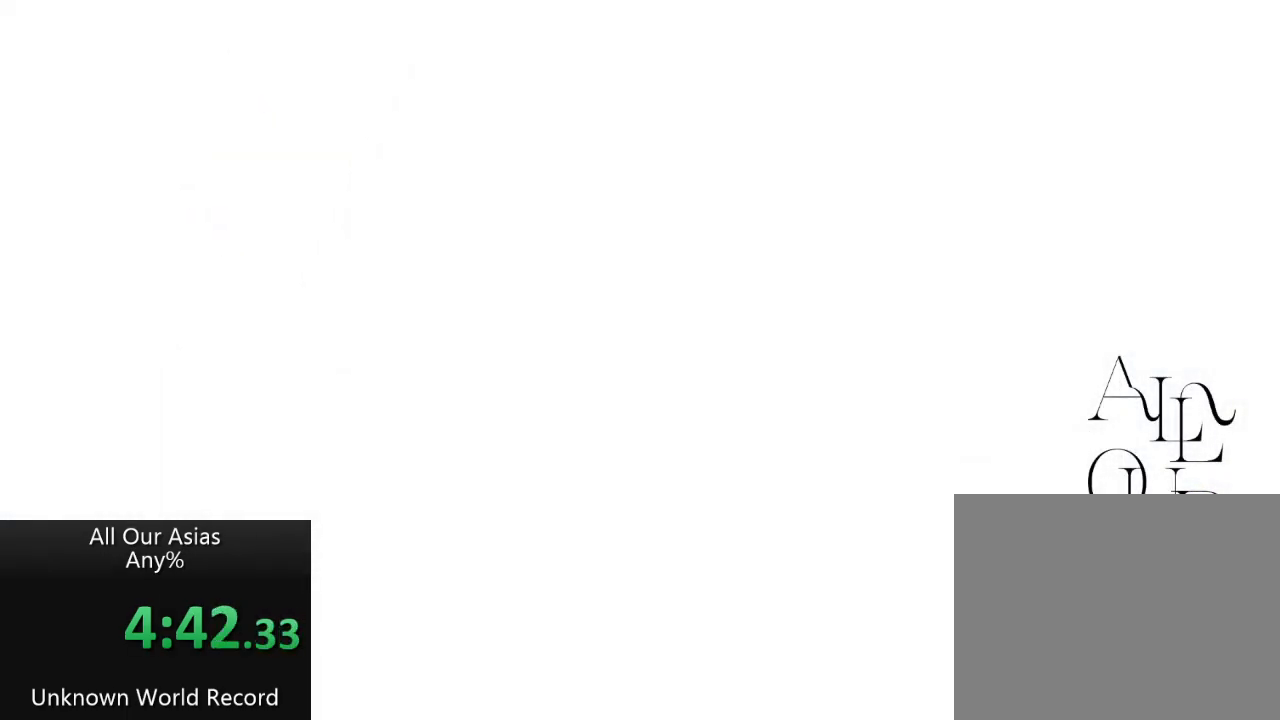
{"buttons": [], "left_stick": "up-right", "right_stick": "center", "events": []}
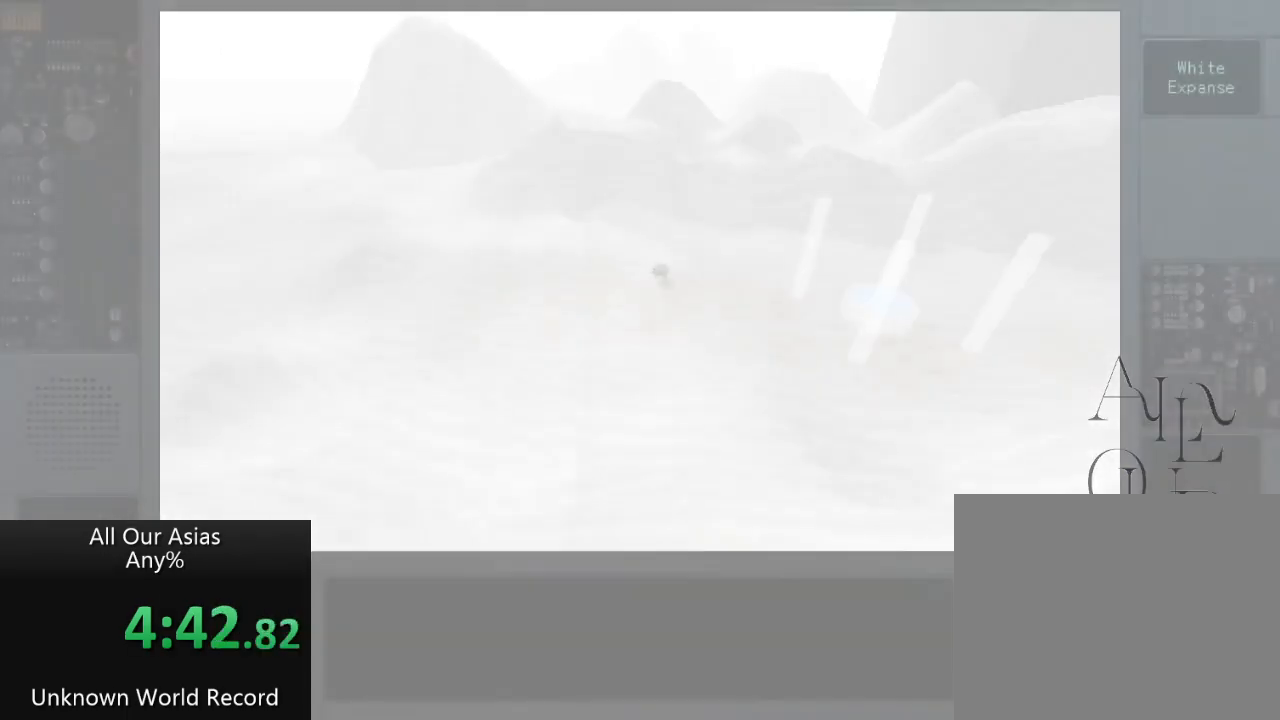
{"buttons": [], "left_stick": "right", "right_stick": "center", "events": [[200, "left_stick", "right"]]}
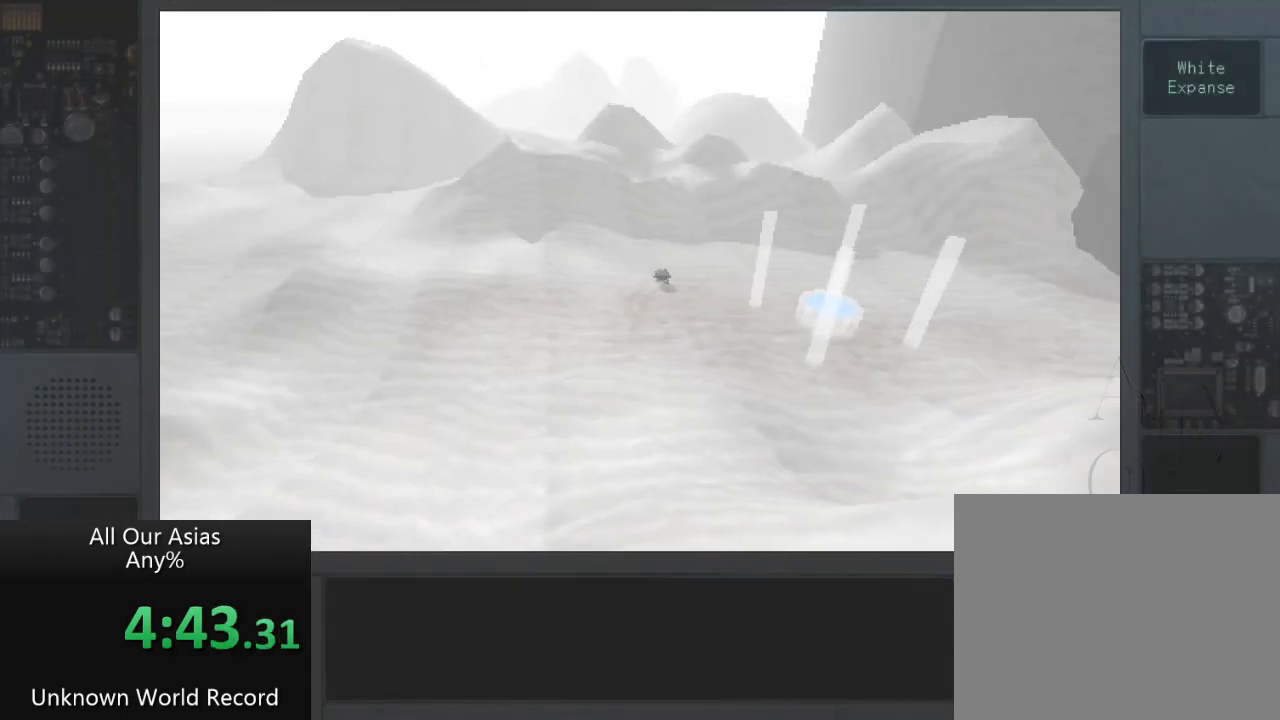
{"buttons": [], "left_stick": "right", "right_stick": "center", "events": []}
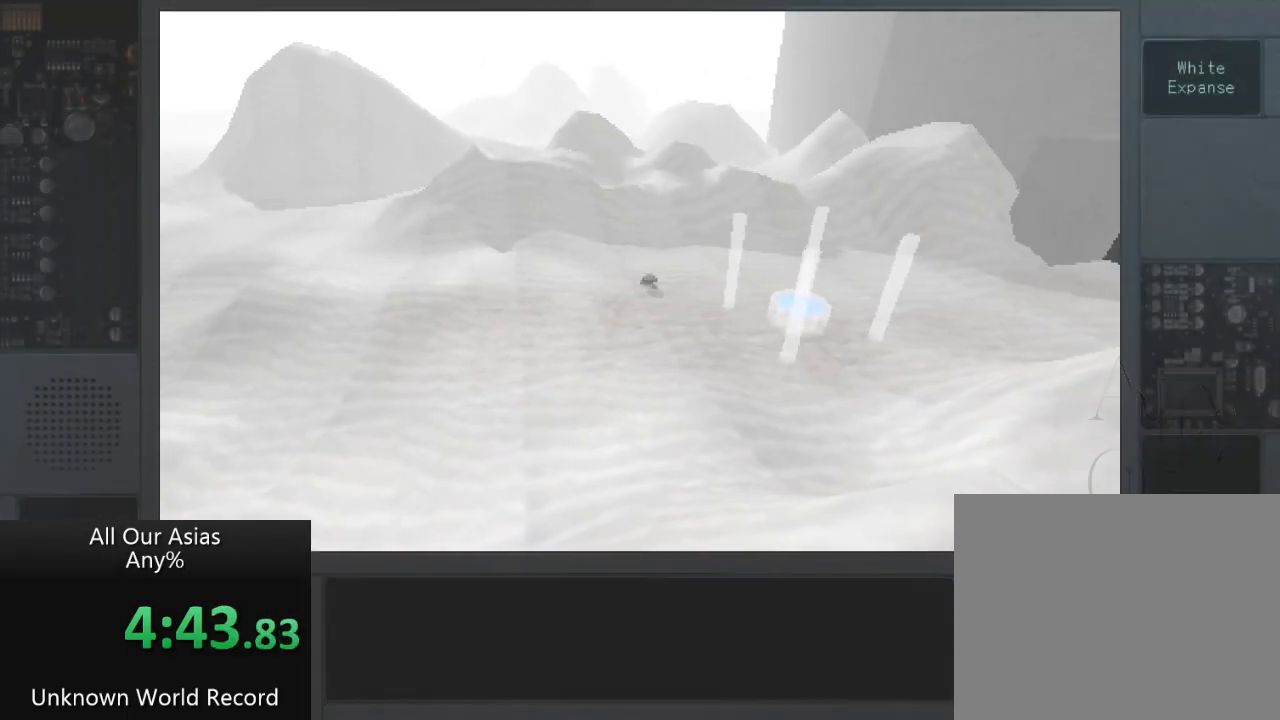
{"buttons": [], "left_stick": "down-right", "right_stick": "center", "events": [[83, "left_stick", "down-right"]]}
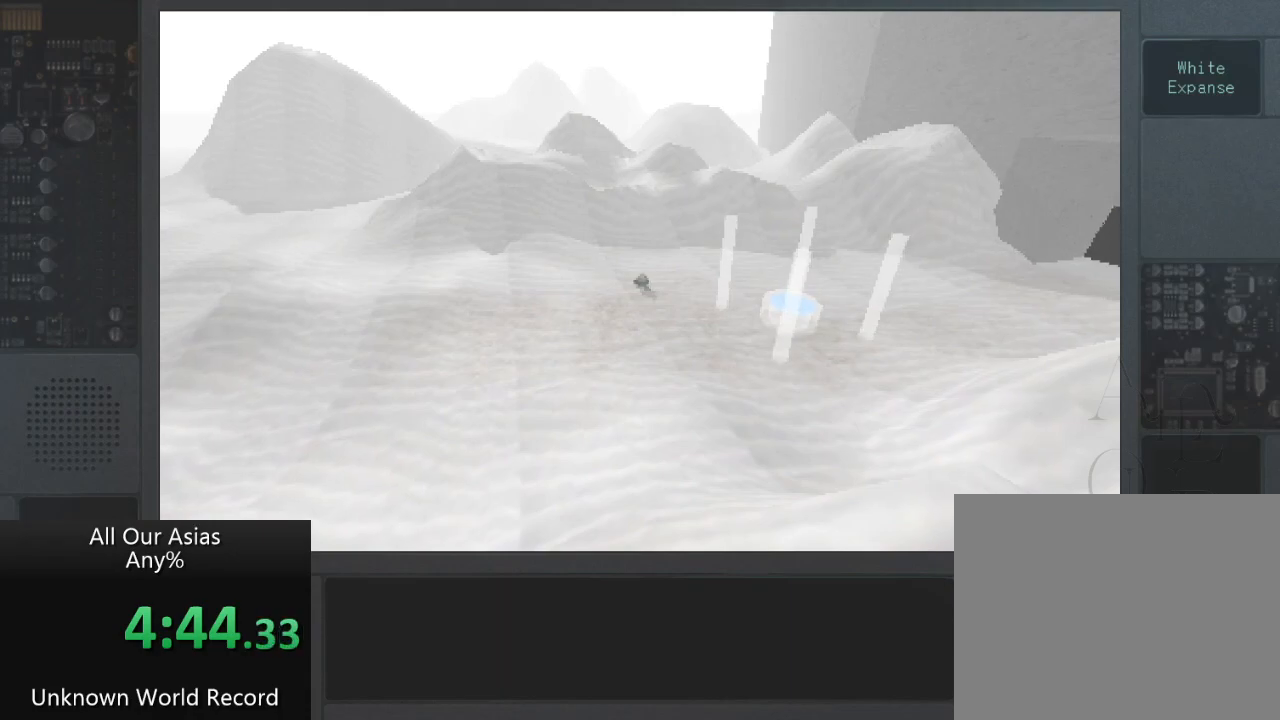
{"buttons": [], "left_stick": "center", "right_stick": "center", "events": [[200, "SQUARE", "down"], [250, "SQUARE", "up"], [367, "SQUARE", "down"], [400, "left_stick", "center"], [433, "SQUARE", "up"]]}
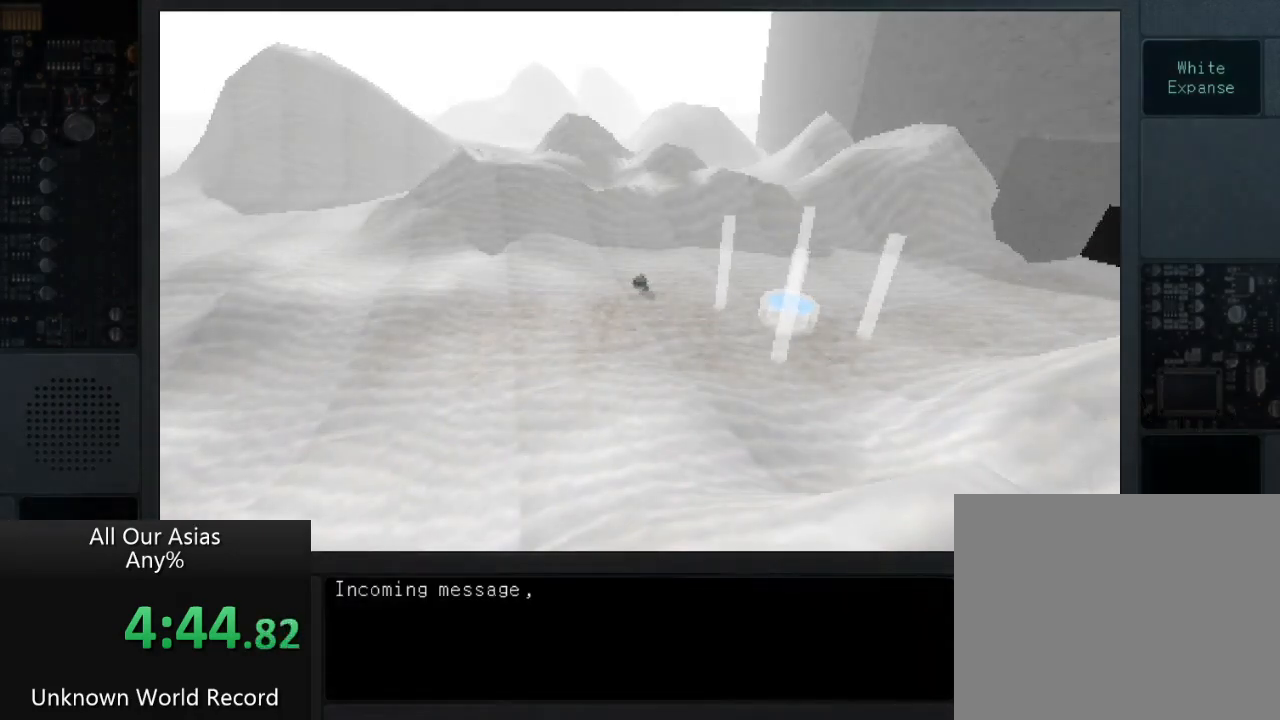
{"buttons": [], "left_stick": "center", "right_stick": "center", "events": [[17, "SQUARE", "down"], [83, "SQUARE", "up"], [183, "SQUARE", "down"], [250, "SQUARE", "up"], [333, "SQUARE", "down"], [433, "SQUARE", "up"]]}
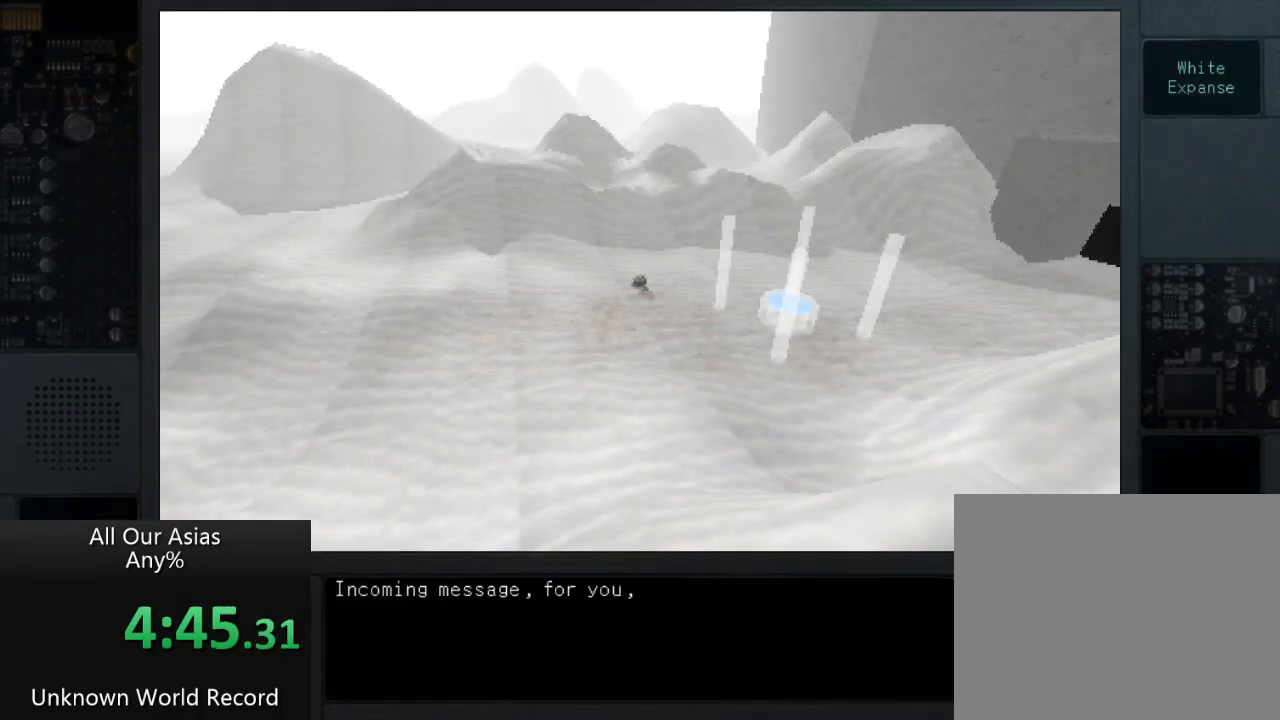
{"buttons": [], "left_stick": "center", "right_stick": "center", "events": [[33, "SQUARE", "down"], [117, "SQUARE", "up"], [200, "SQUARE", "down"], [300, "SQUARE", "up"], [383, "SQUARE", "down"], [483, "SQUARE", "up"]]}
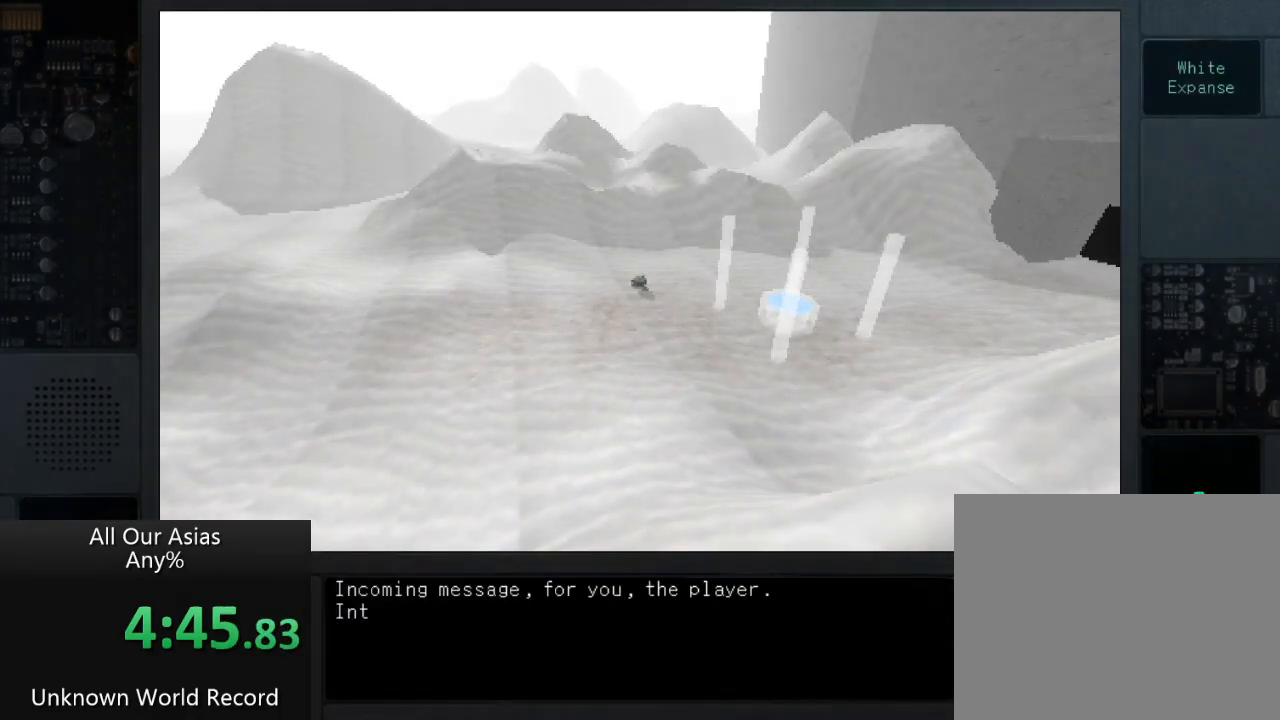
{"buttons": ["SQUARE"], "left_stick": "center", "right_stick": "center", "events": [[50, "SQUARE", "down"], [150, "SQUARE", "up"], [250, "SQUARE", "down"], [350, "SQUARE", "up"], [417, "SQUARE", "down"]]}
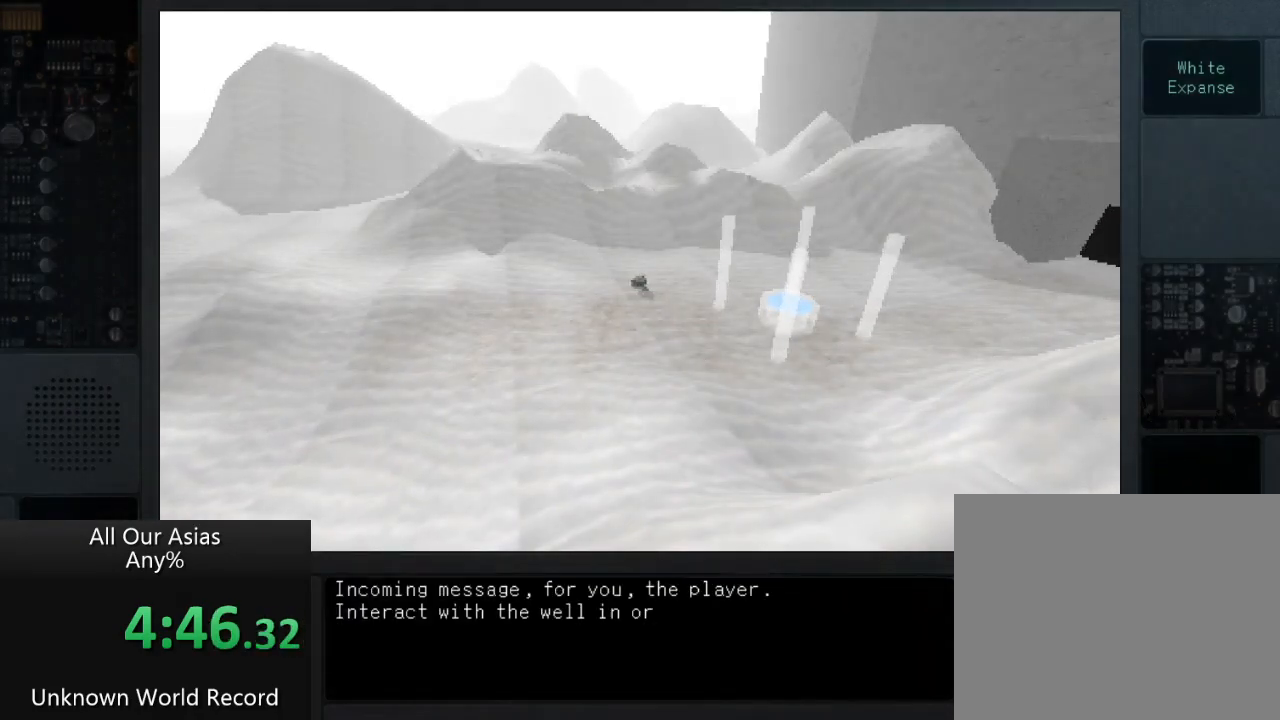
{"buttons": [], "left_stick": "center", "right_stick": "center", "events": [[33, "SQUARE", "up"], [117, "SQUARE", "down"], [233, "SQUARE", "up"], [317, "SQUARE", "down"], [433, "SQUARE", "up"]]}
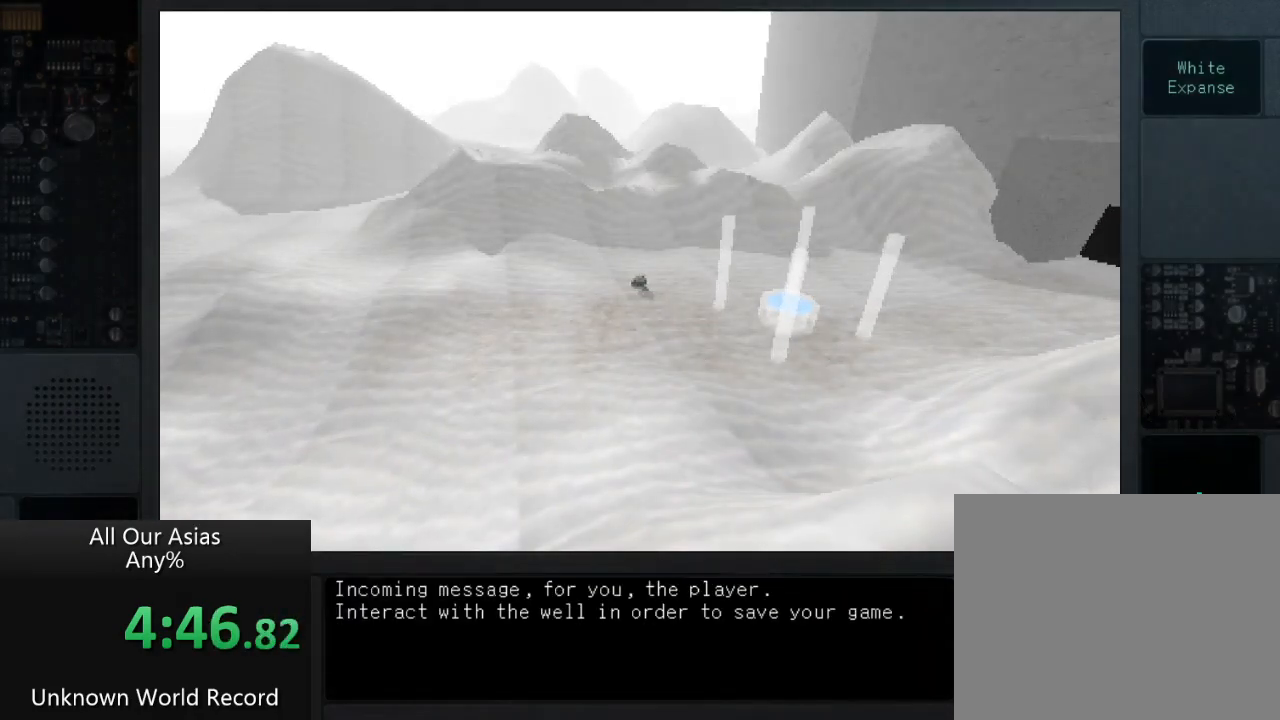
{"buttons": [], "left_stick": "center", "right_stick": "center", "events": [[17, "SQUARE", "down"], [133, "SQUARE", "up"], [233, "SQUARE", "down"], [317, "SQUARE", "up"], [417, "SQUARE", "down"], [500, "SQUARE", "up"]]}
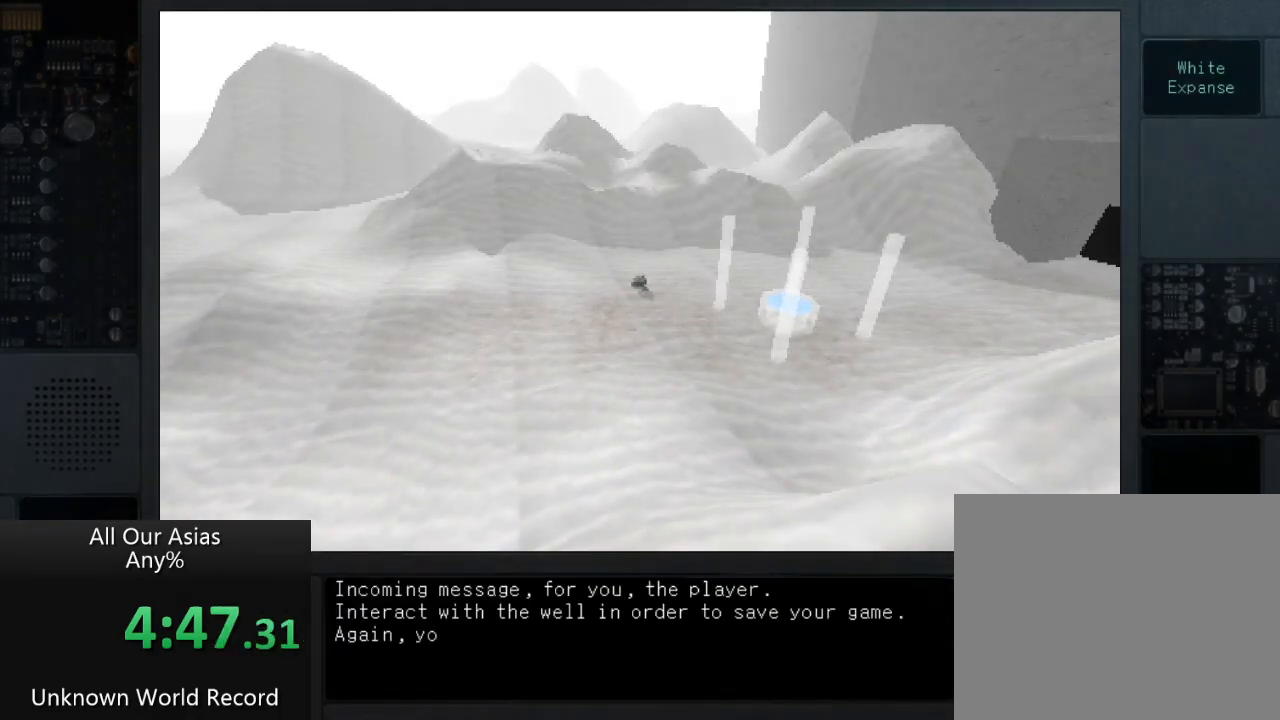
{"buttons": ["SQUARE"], "left_stick": "center", "right_stick": "center", "events": [[100, "SQUARE", "down"], [183, "SQUARE", "up"], [283, "SQUARE", "down"], [367, "SQUARE", "up"], [450, "SQUARE", "down"]]}
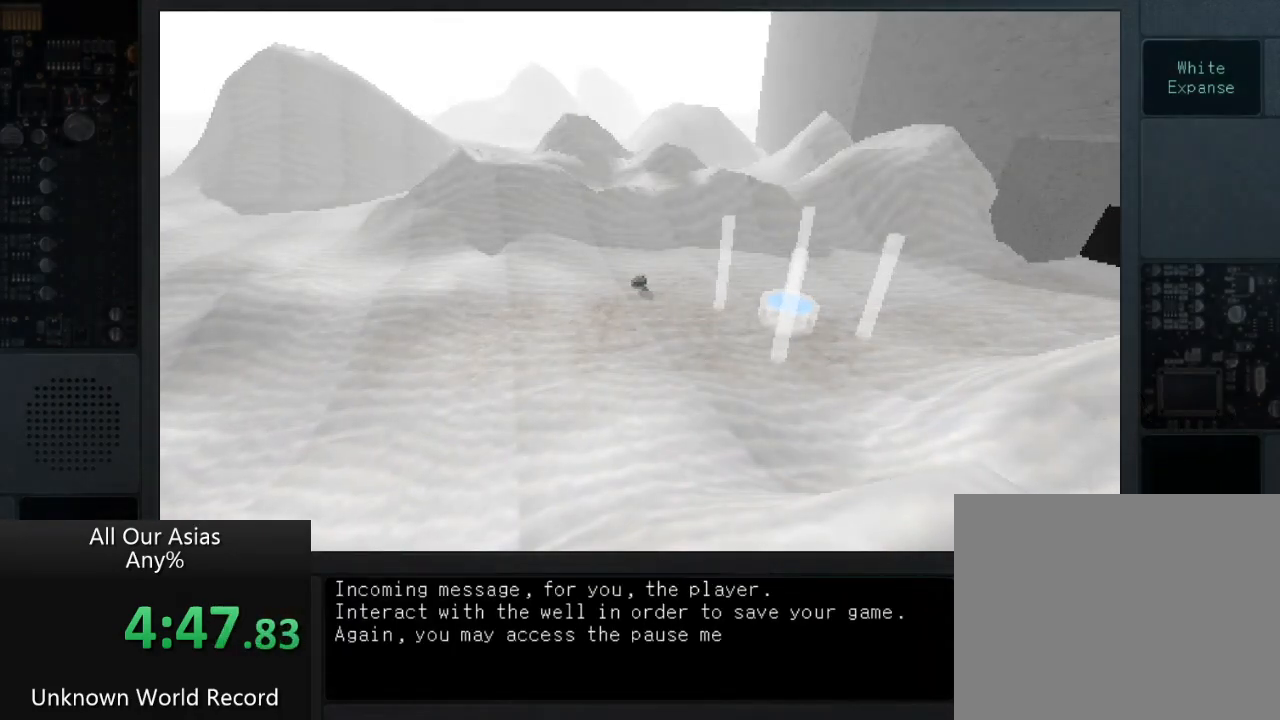
{"buttons": ["SQUARE"], "left_stick": "right", "right_stick": "center", "events": [[33, "SQUARE", "up"], [167, "SQUARE", "down"], [233, "SQUARE", "up"], [333, "SQUARE", "down"], [417, "SQUARE", "up"], [450, "left_stick", "right"], [500, "SQUARE", "down"]]}
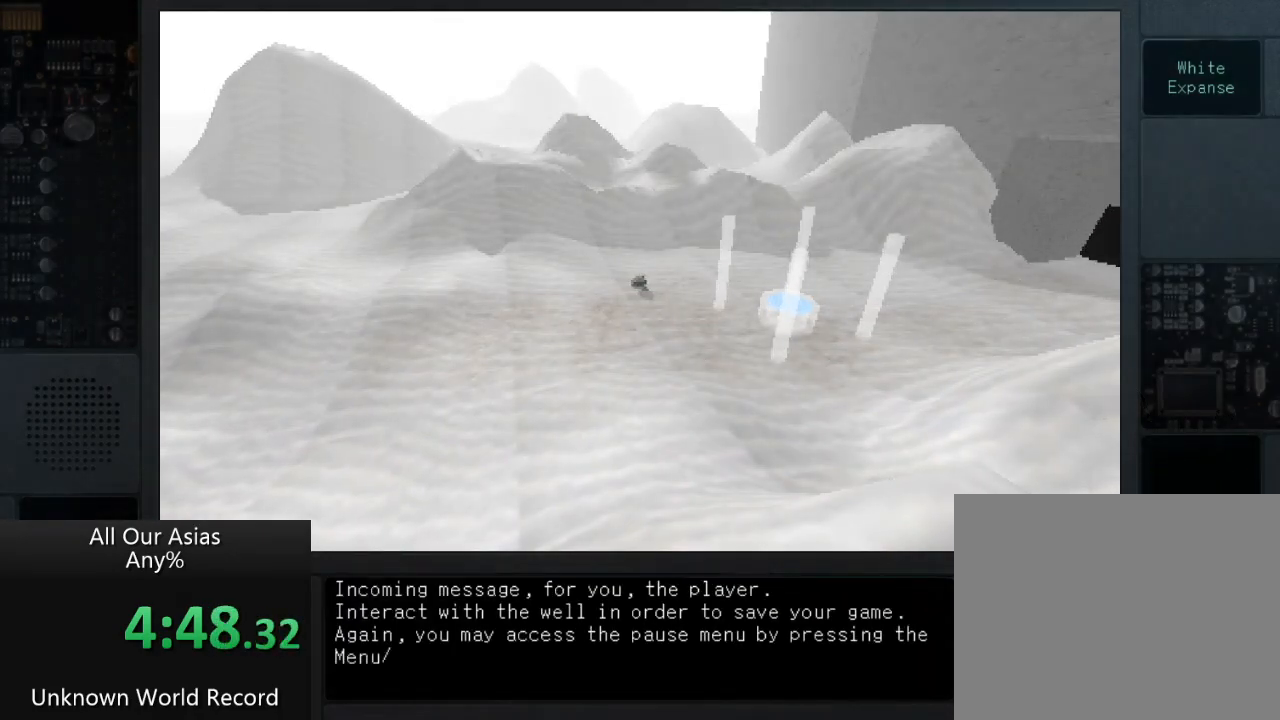
{"buttons": ["SQUARE"], "left_stick": "right", "right_stick": "center", "events": [[150, "SQUARE", "up"], [217, "SQUARE", "down"], [317, "SQUARE", "up"], [450, "SQUARE", "down"]]}
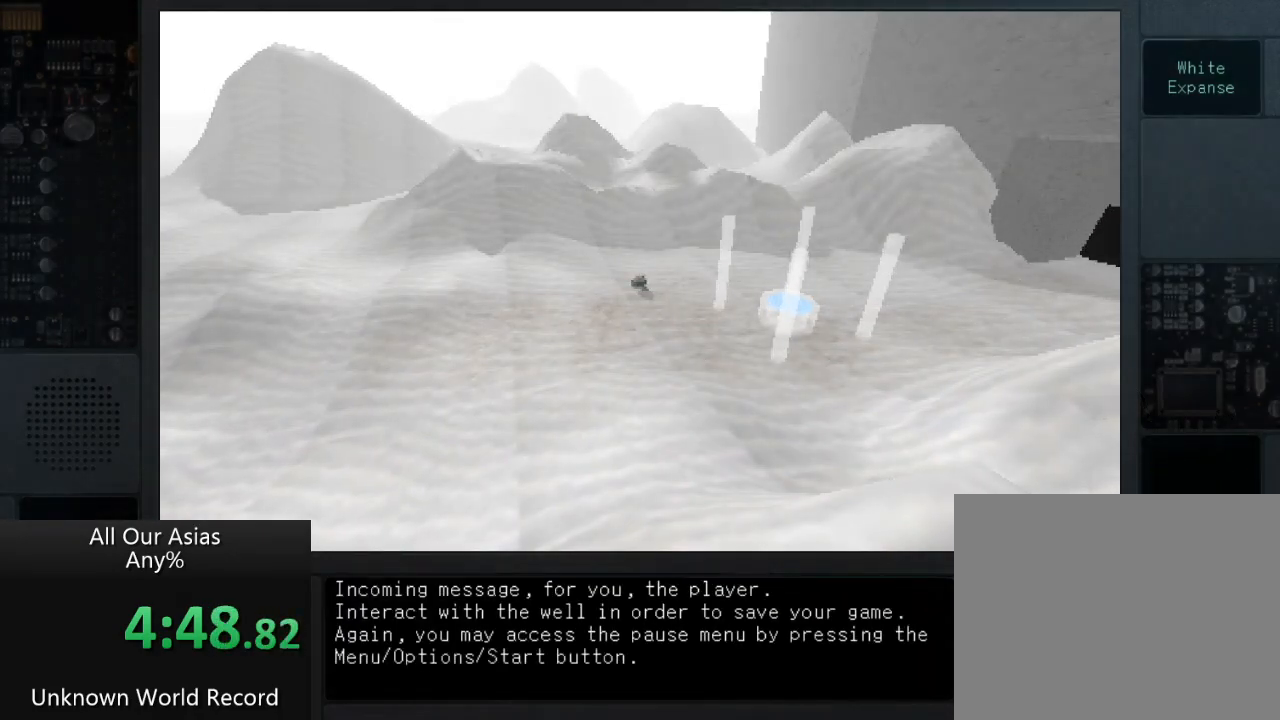
{"buttons": [], "left_stick": "right", "right_stick": "center", "events": [[17, "SQUARE", "up"], [317, "SQUARE", "down"], [400, "SQUARE", "up"]]}
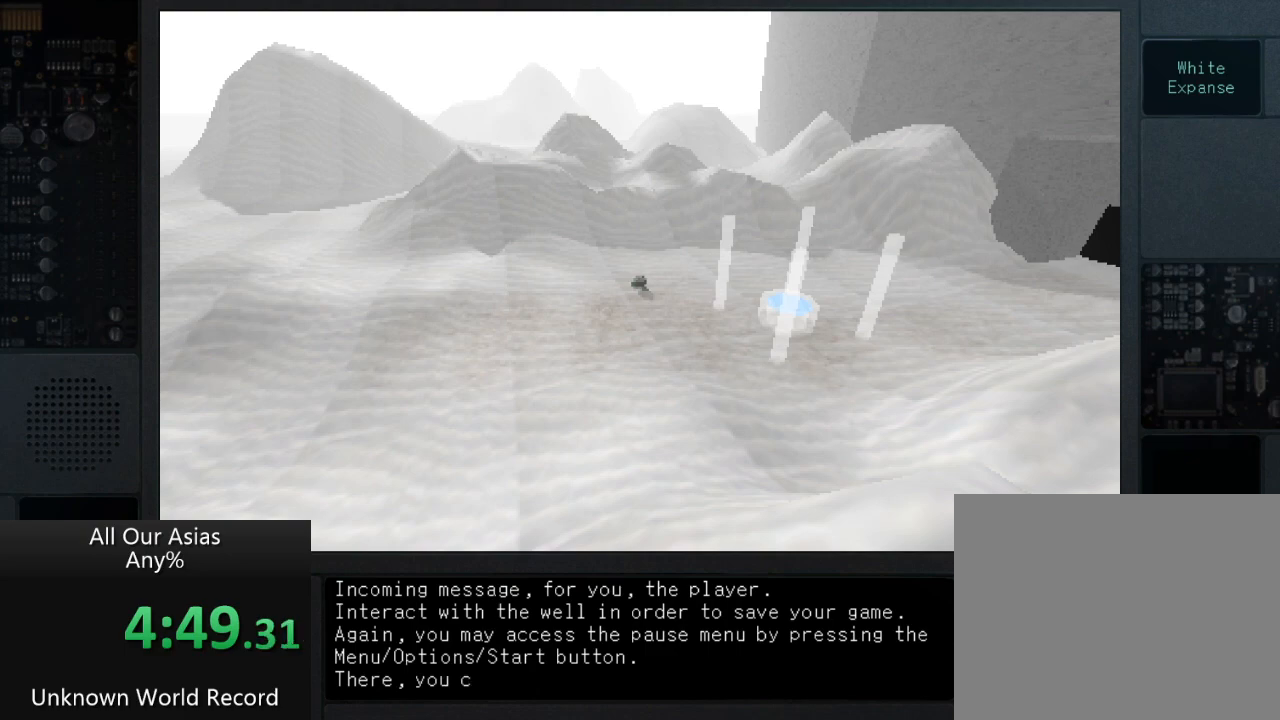
{"buttons": ["SQUARE"], "left_stick": "right", "right_stick": "center", "events": [[17, "SQUARE", "down"], [133, "SQUARE", "up"], [233, "SQUARE", "down"], [350, "SQUARE", "up"], [450, "SQUARE", "down"]]}
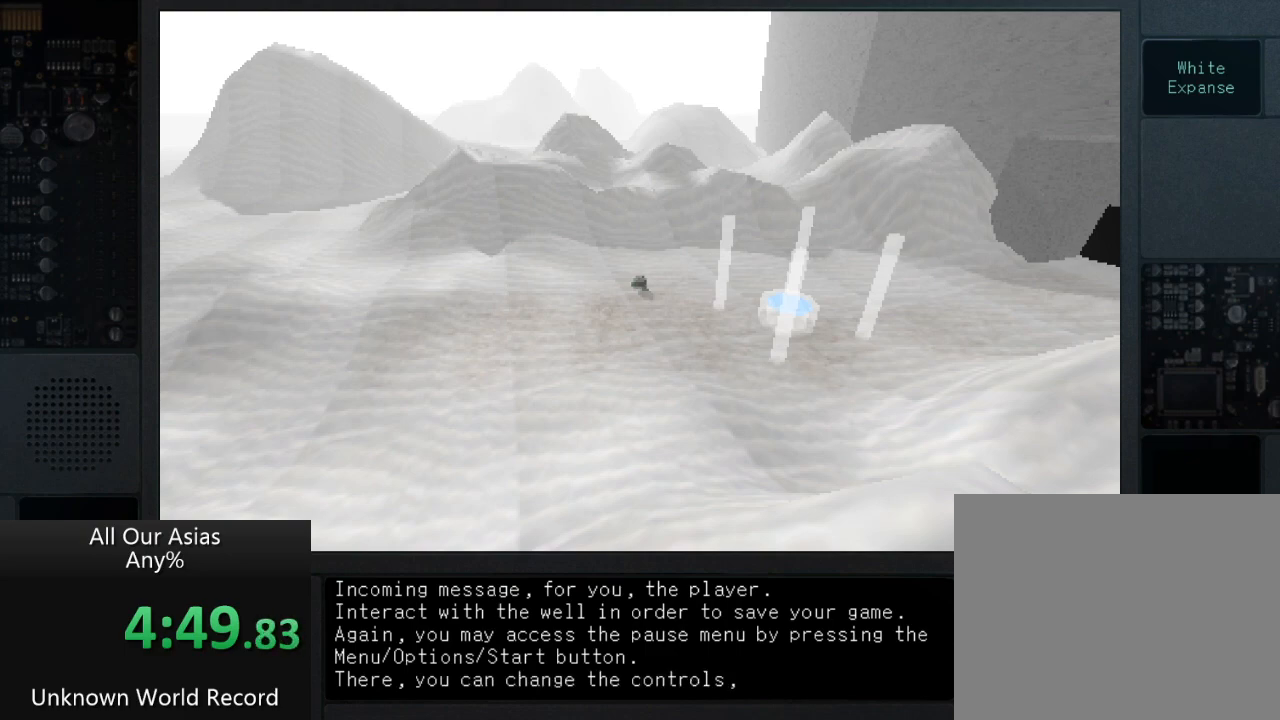
{"buttons": [], "left_stick": "center", "right_stick": "center", "events": [[83, "SQUARE", "up"], [150, "SQUARE", "down"], [233, "SQUARE", "up"], [317, "SQUARE", "down"], [433, "SQUARE", "up"], [500, "left_stick", "center"]]}